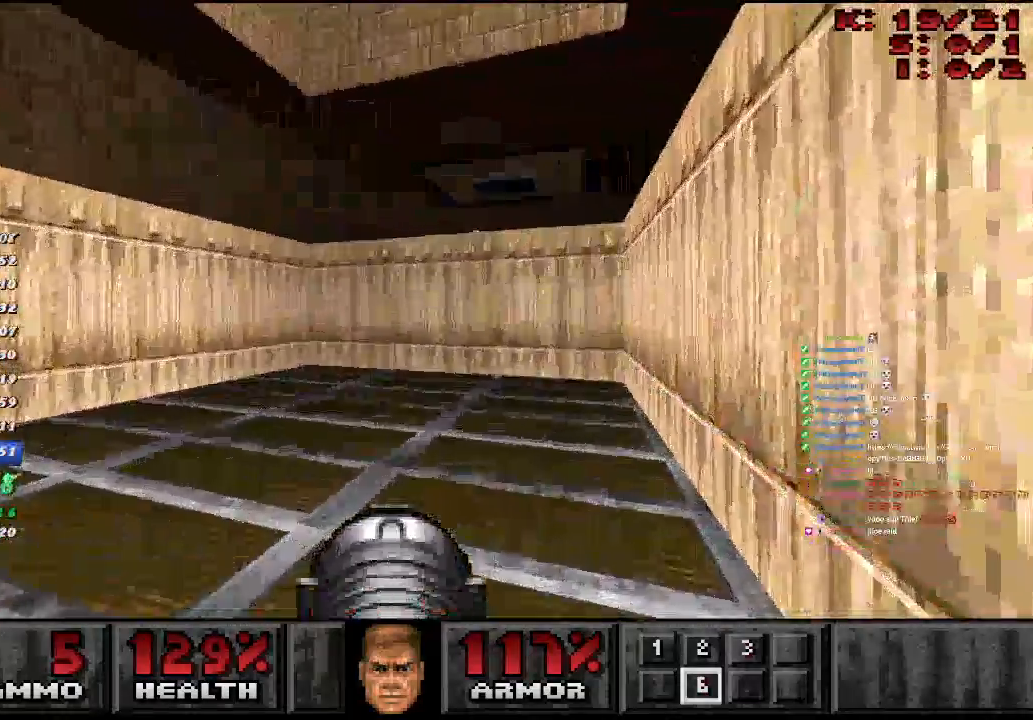
Gameplay with keyboard and mouse; each line is a JSON object with the keys and mouse buttons held at the frame after it. "events" lists presses ("down") and releases ("up") of "a", "ctrl", "d", "e", "f", "q", "r", "s", "shift", "space", "tab", "w", "mouse_left", "mouse_wheel", "mouse_right", "mouse_mb4" and "mouse_mb5" between this image and that frame as [ms after this image, input, new state], when the widget could be followed in between. "mouse_left", "mouse_wheel", "mouse_right", "mouse_mb4", "mouse_mb5" = the "left", "wheel", "right", "mb4", "mb5" buttons of the "mouse" list. No other keys are recorded. "wheel" means that the mouse wheel is clicked or scrolled. Mouse movement is not recorded.
{"keys": [], "mouse": [], "events": [[183, "w", "down"], [200, "d", "down"], [283, "d", "up"], [317, "w", "up"]]}
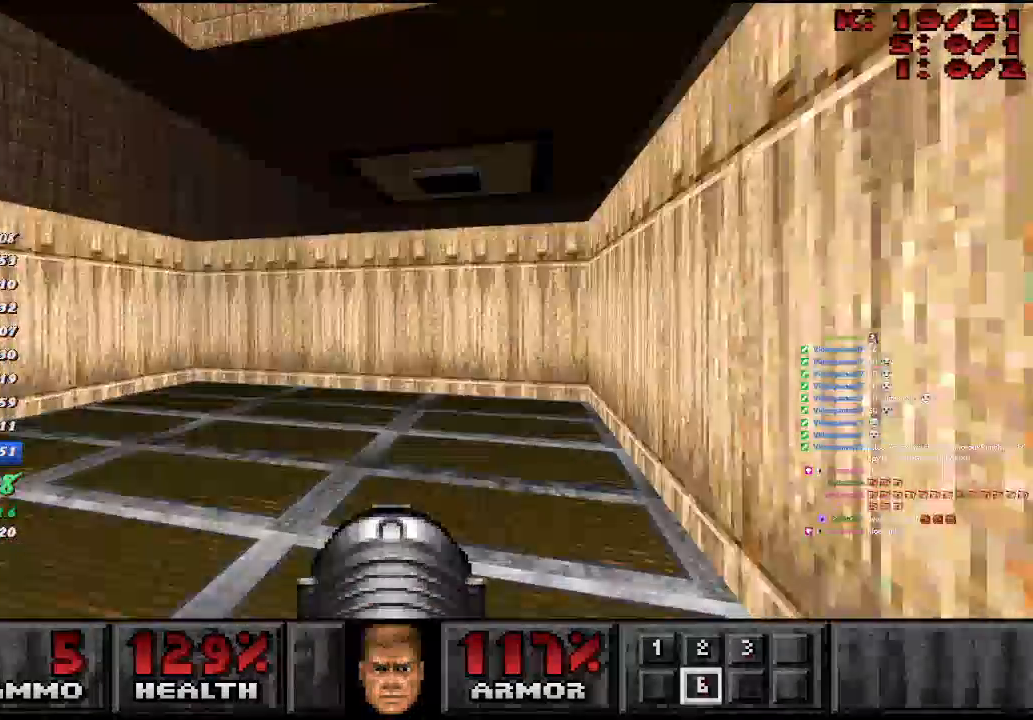
{"keys": [], "mouse": [], "events": [[300, "s", "down"], [400, "s", "up"]]}
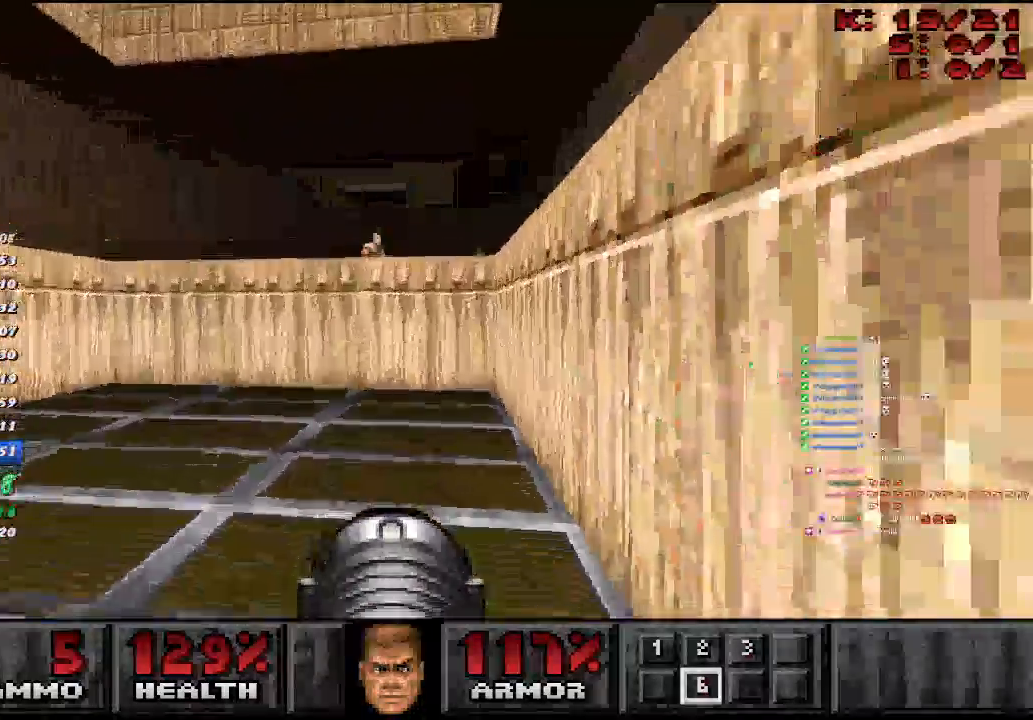
{"keys": [], "mouse": [], "events": [[100, "a", "down"], [200, "a", "up"], [200, "mouse_left", "down"], [383, "mouse_left", "up"]]}
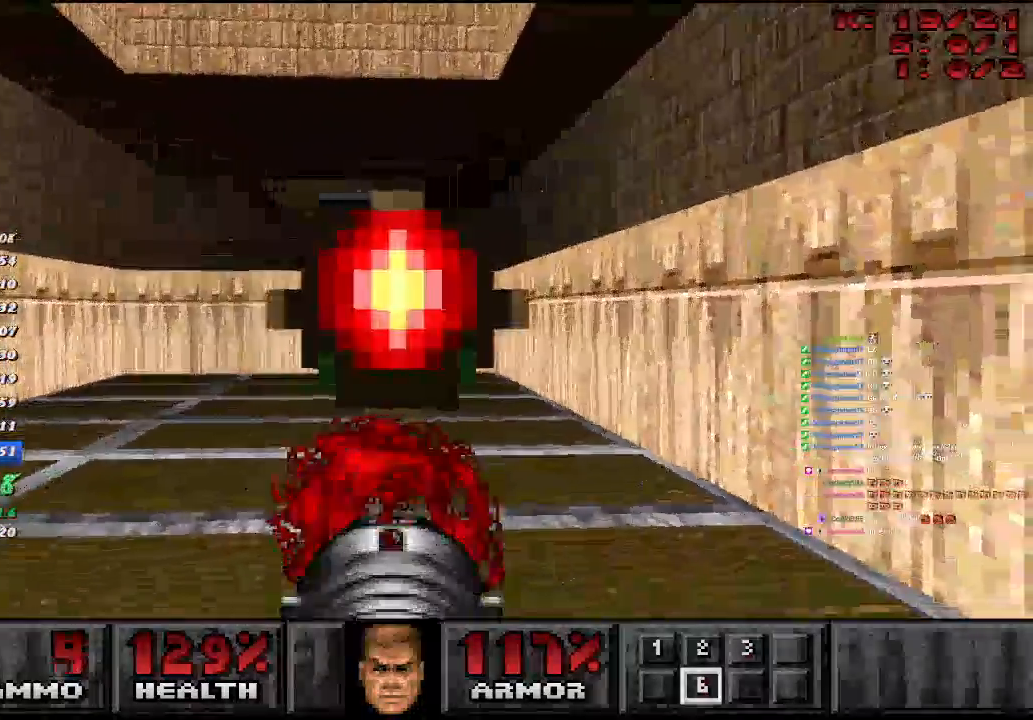
{"keys": ["a"], "mouse": [], "events": [[417, "a", "down"]]}
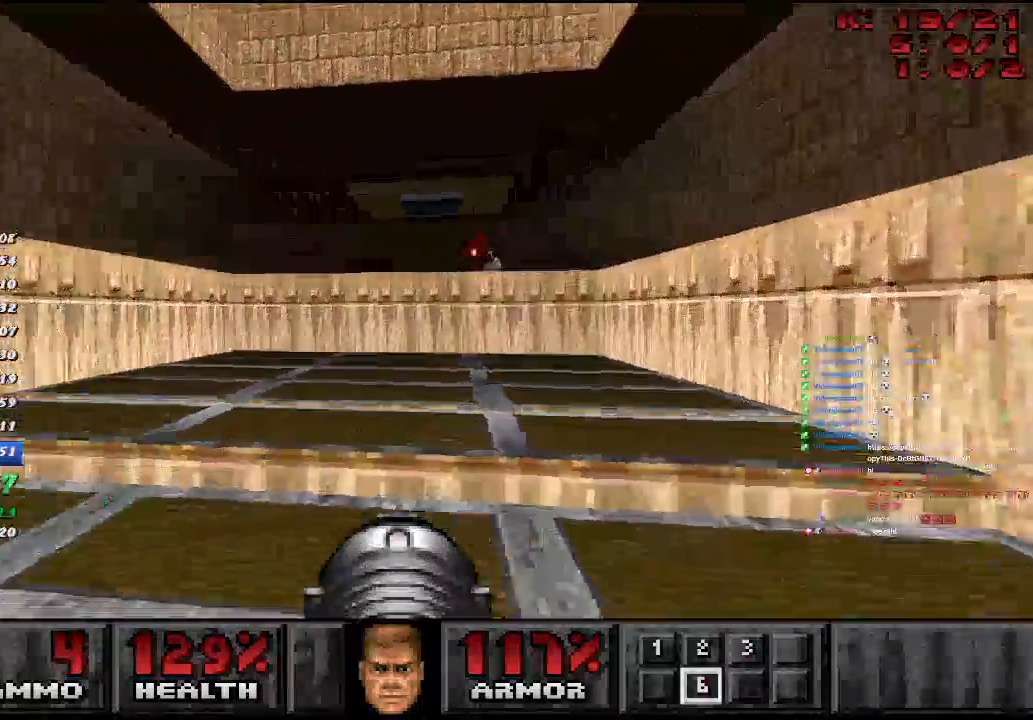
{"keys": [], "mouse": [], "events": [[17, "a", "up"], [117, "w", "down"], [133, "d", "down"], [183, "mouse_mb4", "down"], [233, "mouse_mb4", "up"], [333, "d", "up"], [333, "w", "up"]]}
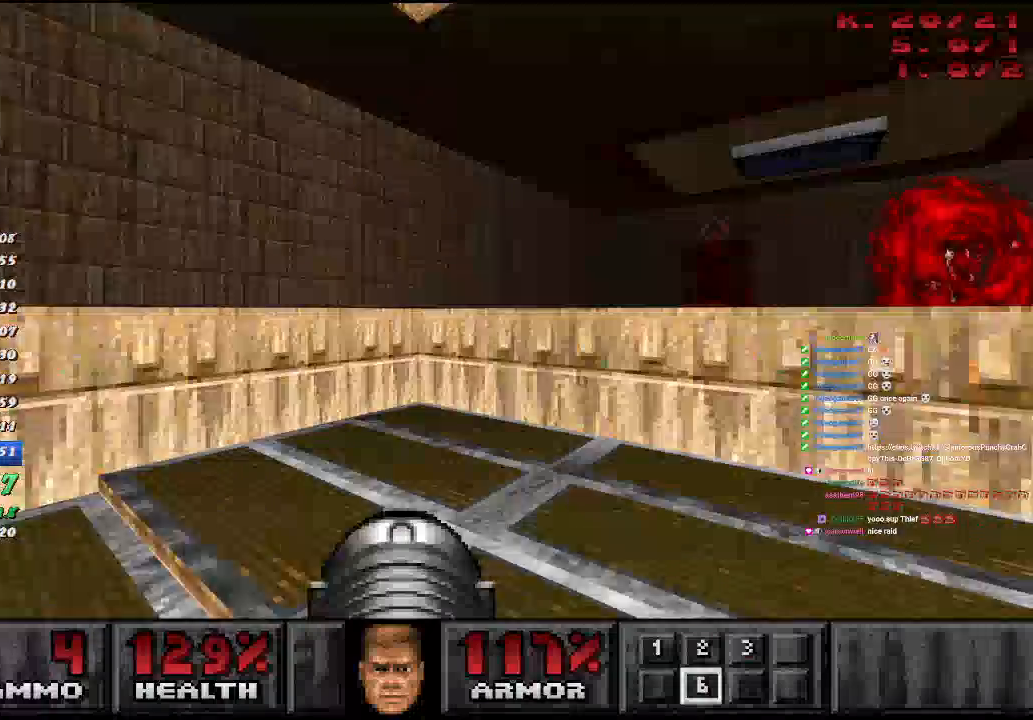
{"keys": ["d", "w"], "mouse": [], "events": [[483, "d", "down"], [483, "w", "down"]]}
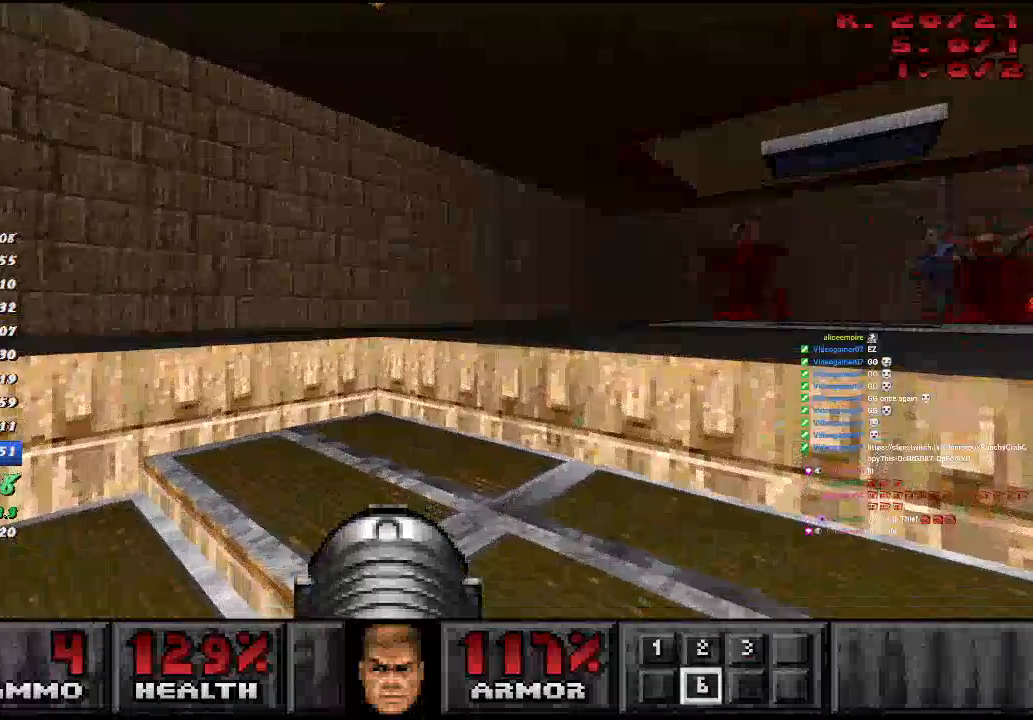
{"keys": ["d", "w"], "mouse": [], "events": [[117, "d", "up"], [117, "w", "up"], [283, "d", "down"], [283, "w", "down"]]}
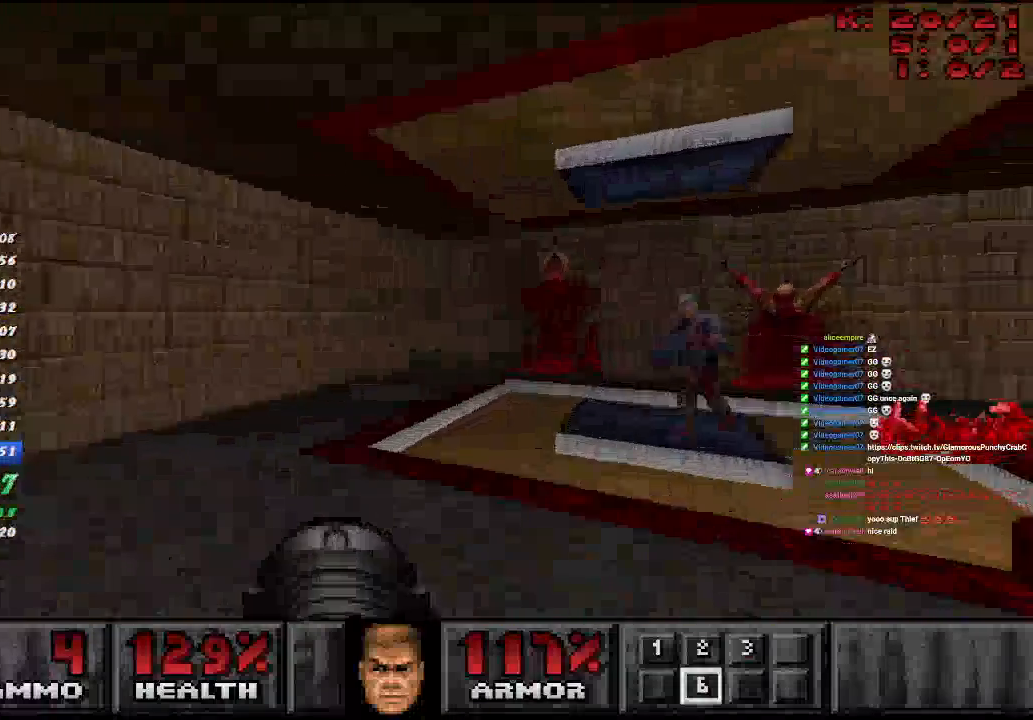
{"keys": [], "mouse": ["left"], "events": [[183, "a", "down"], [383, "mouse_left", "down"], [400, "a", "up"], [483, "w", "up"], [500, "d", "up"]]}
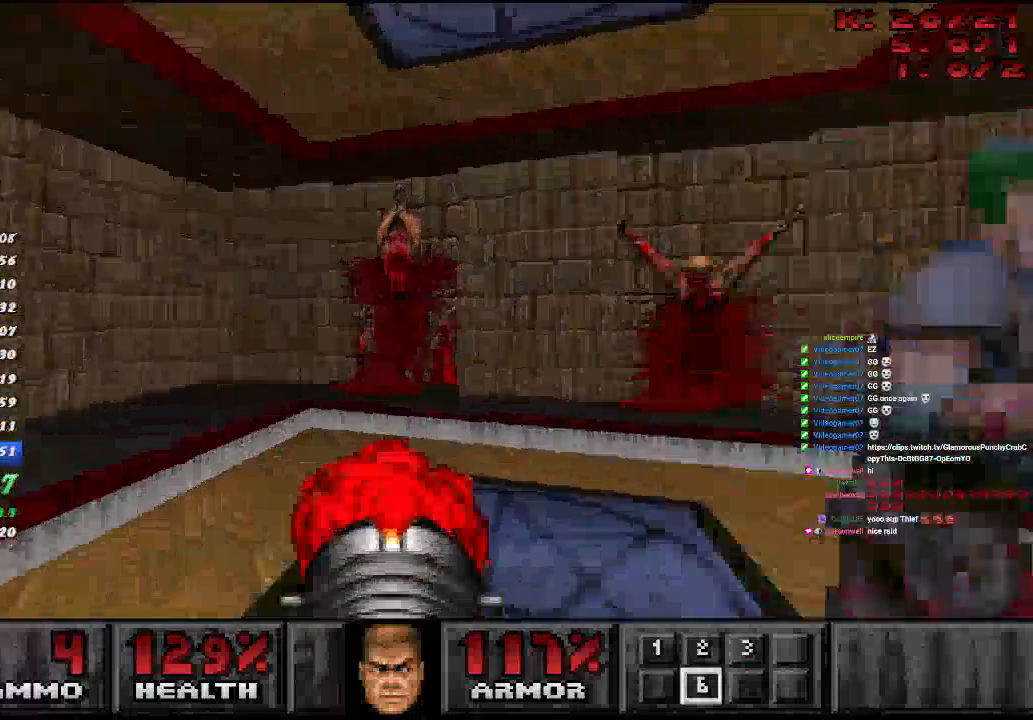
{"keys": ["d", "w"], "mouse": [], "events": [[50, "mouse_left", "up"], [117, "s", "down"], [217, "s", "up"], [350, "w", "down"], [500, "d", "down"]]}
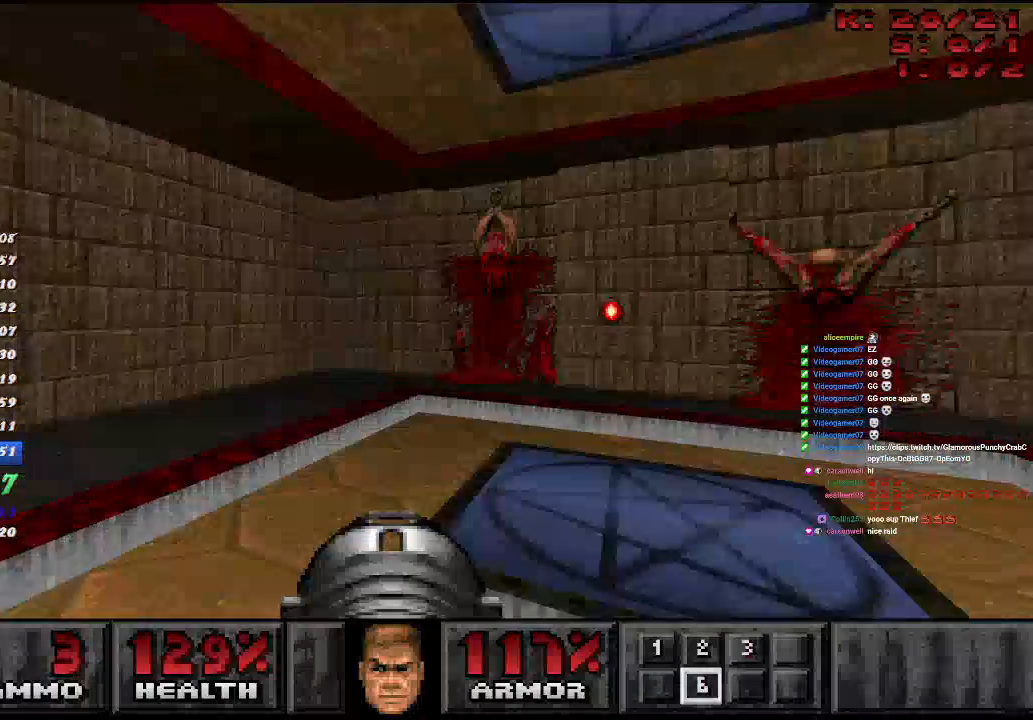
{"keys": [], "mouse": [], "events": [[317, "w", "up"], [333, "d", "up"]]}
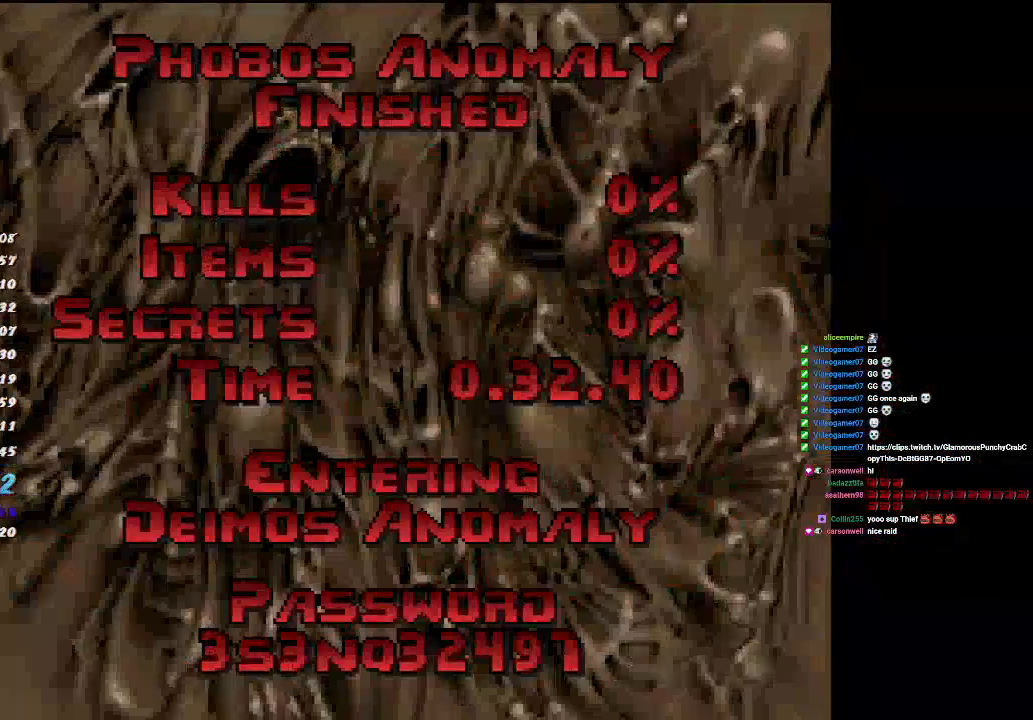
{"keys": [], "mouse": [], "events": []}
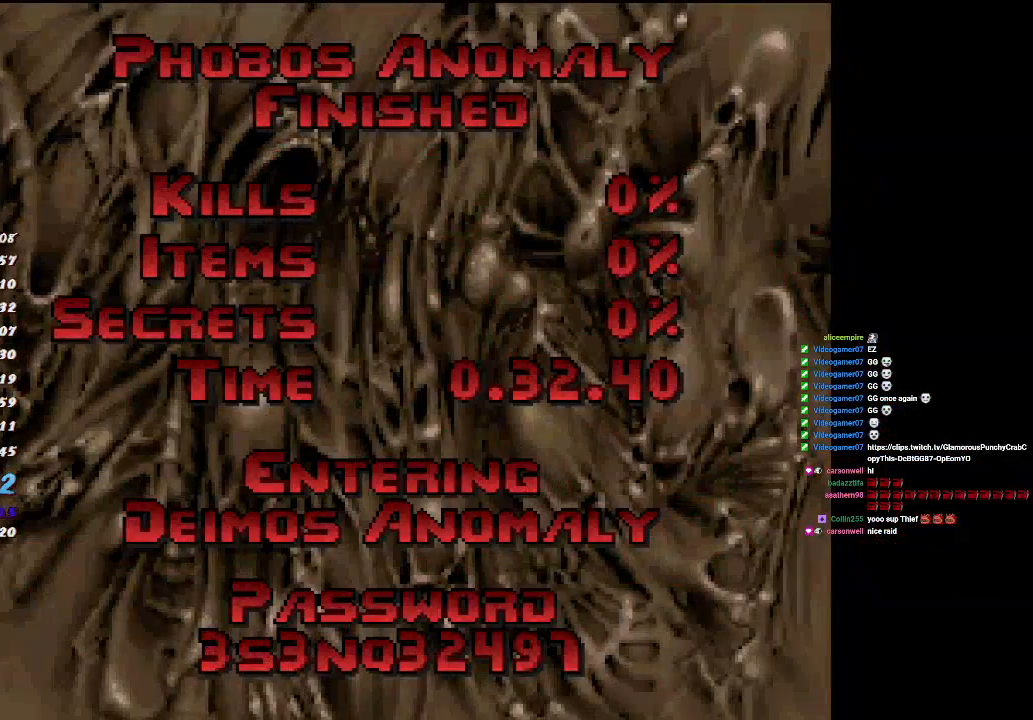
{"keys": [], "mouse": [], "events": []}
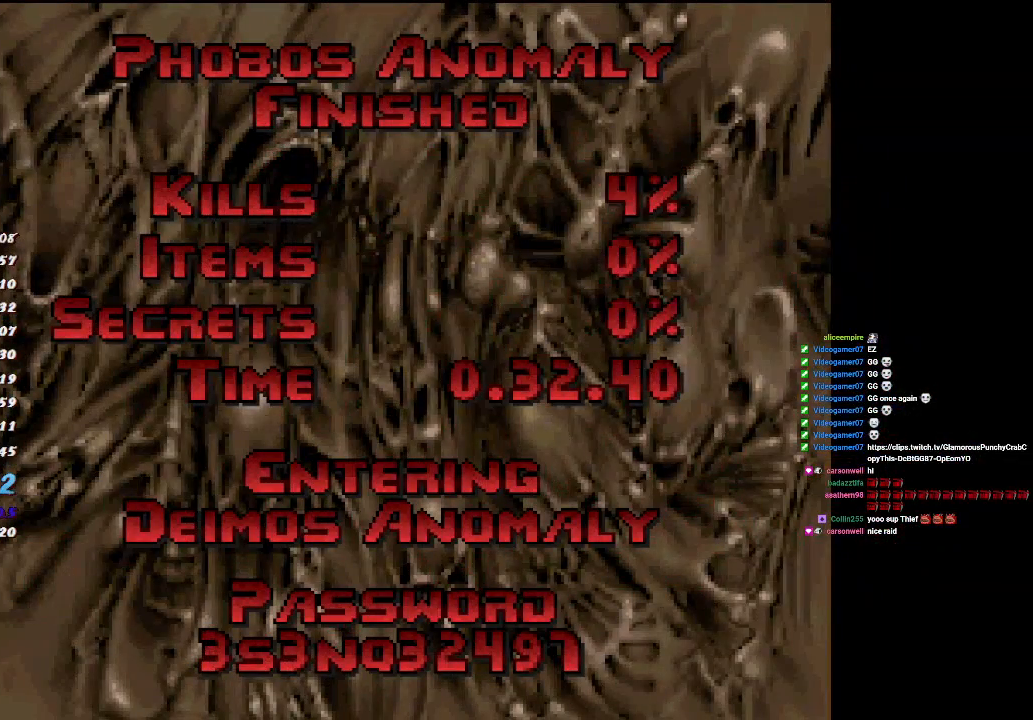
{"keys": [], "mouse": [], "events": []}
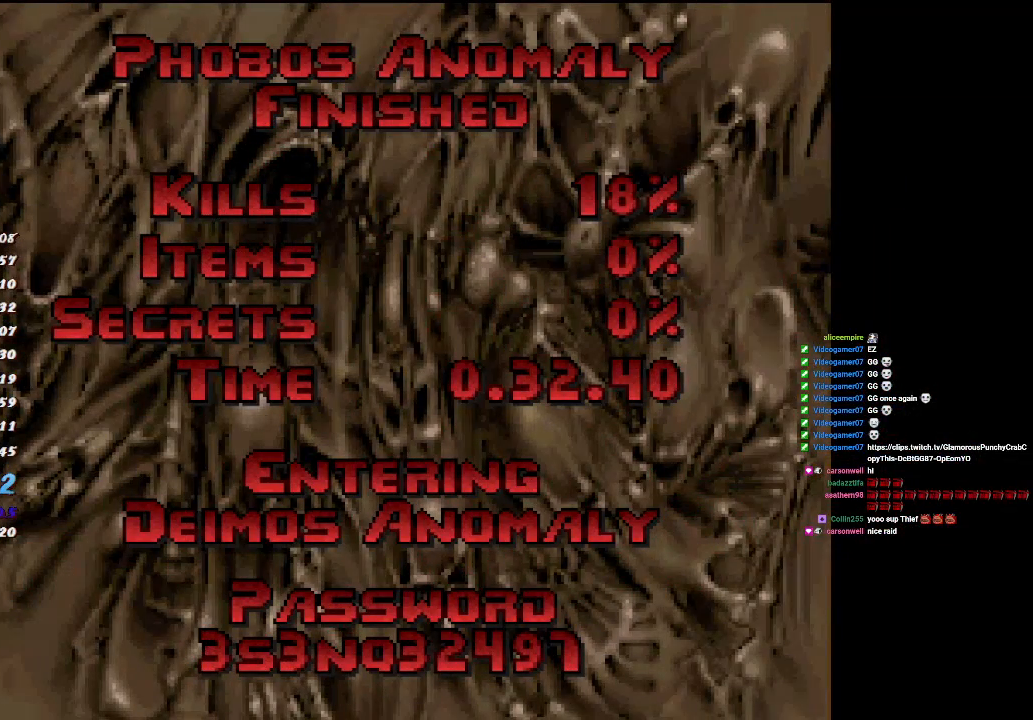
{"keys": [], "mouse": [], "events": []}
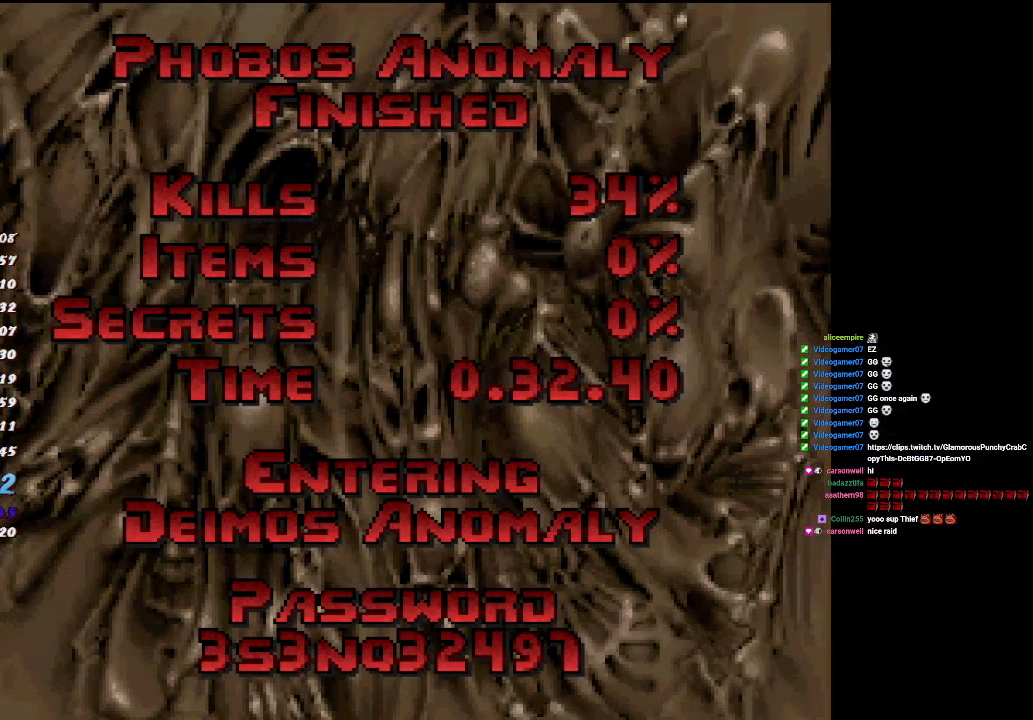
{"keys": [], "mouse": [], "events": []}
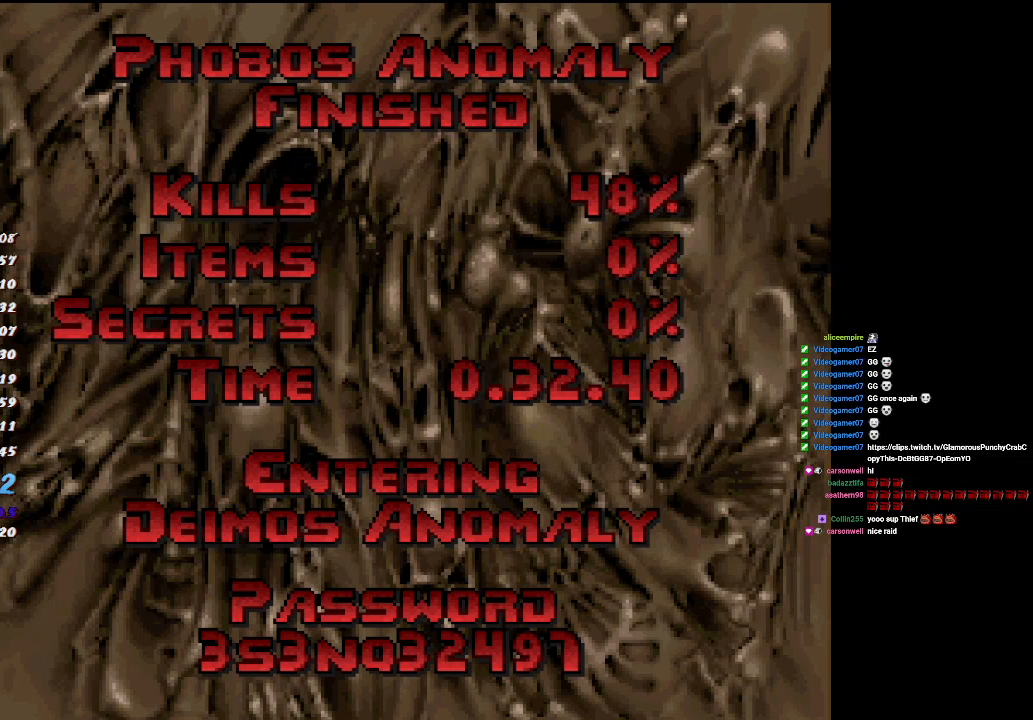
{"keys": [], "mouse": [], "events": []}
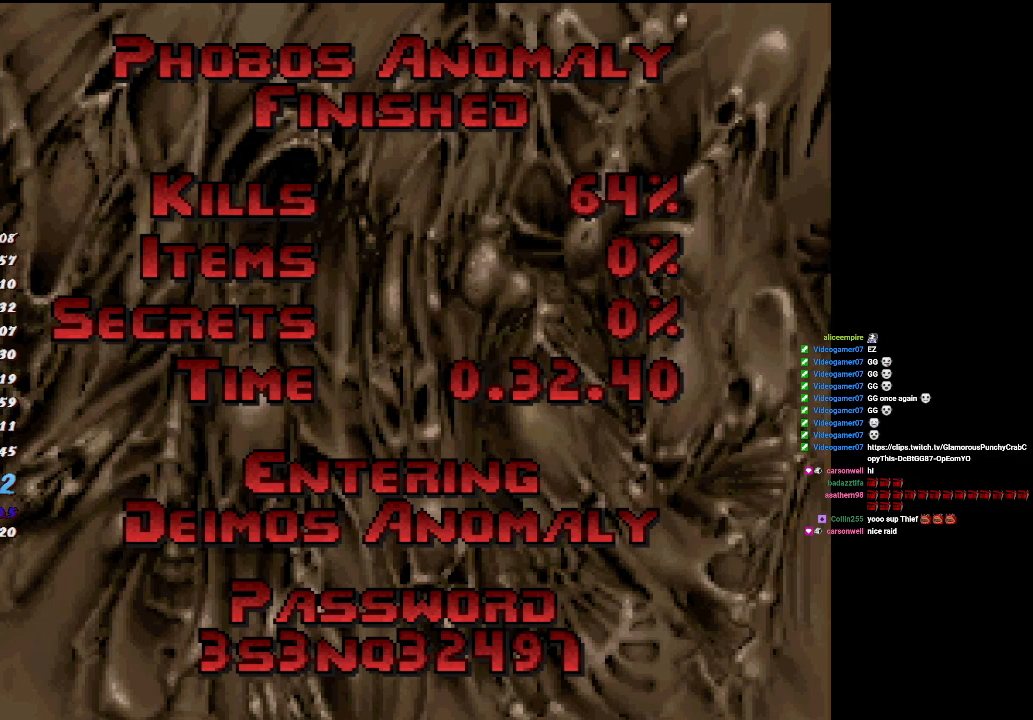
{"keys": [], "mouse": [], "events": []}
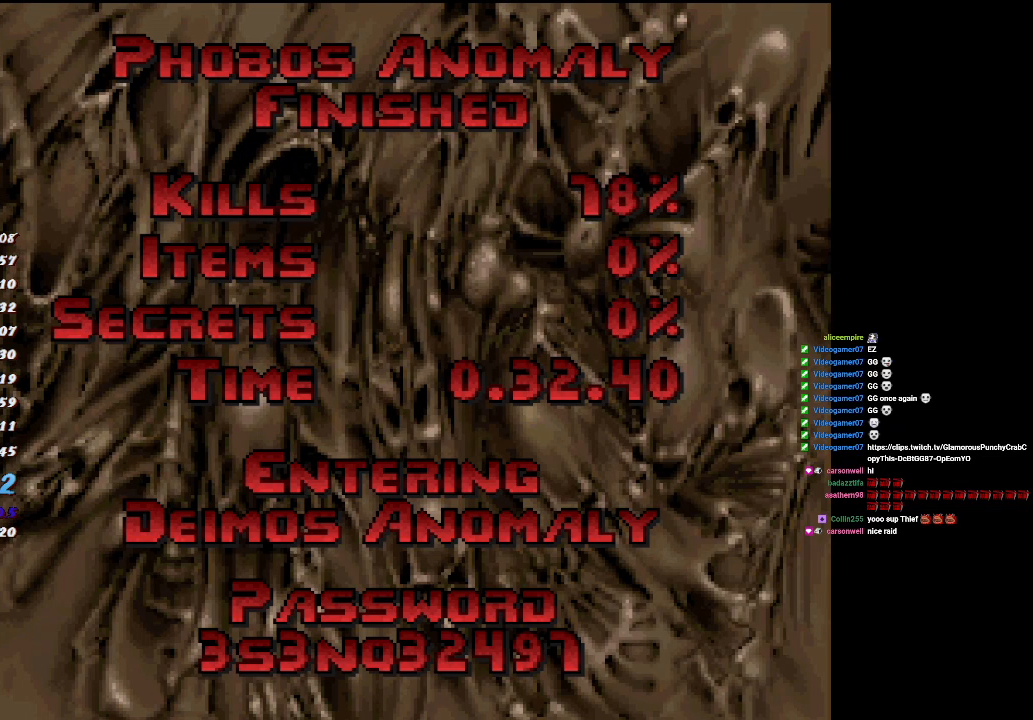
{"keys": [], "mouse": [], "events": []}
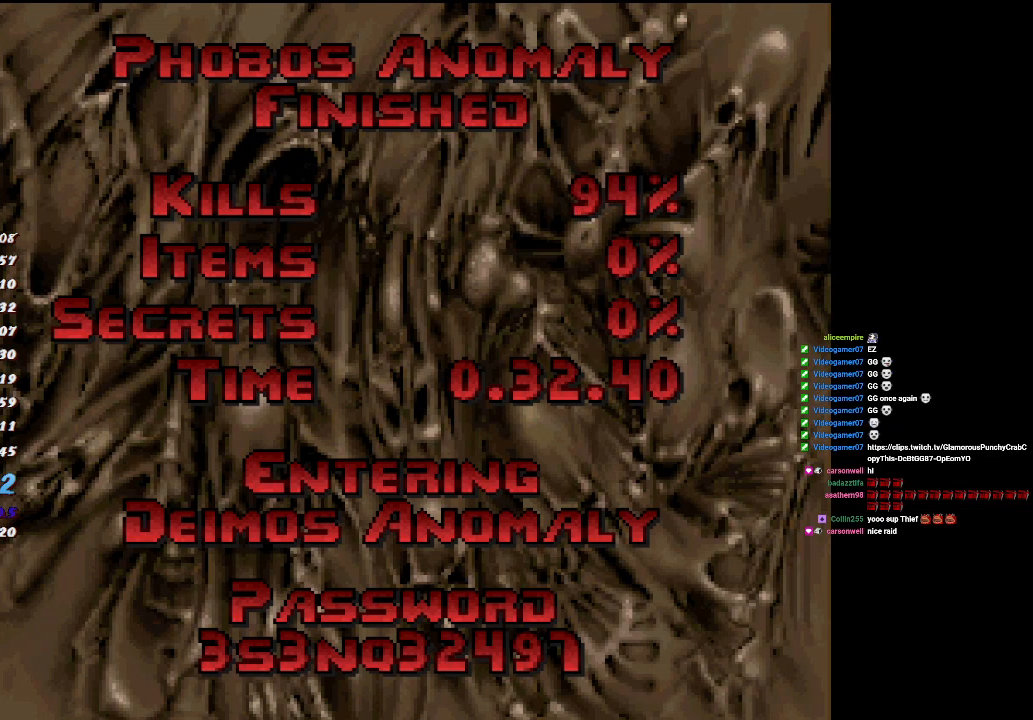
{"keys": [], "mouse": [], "events": []}
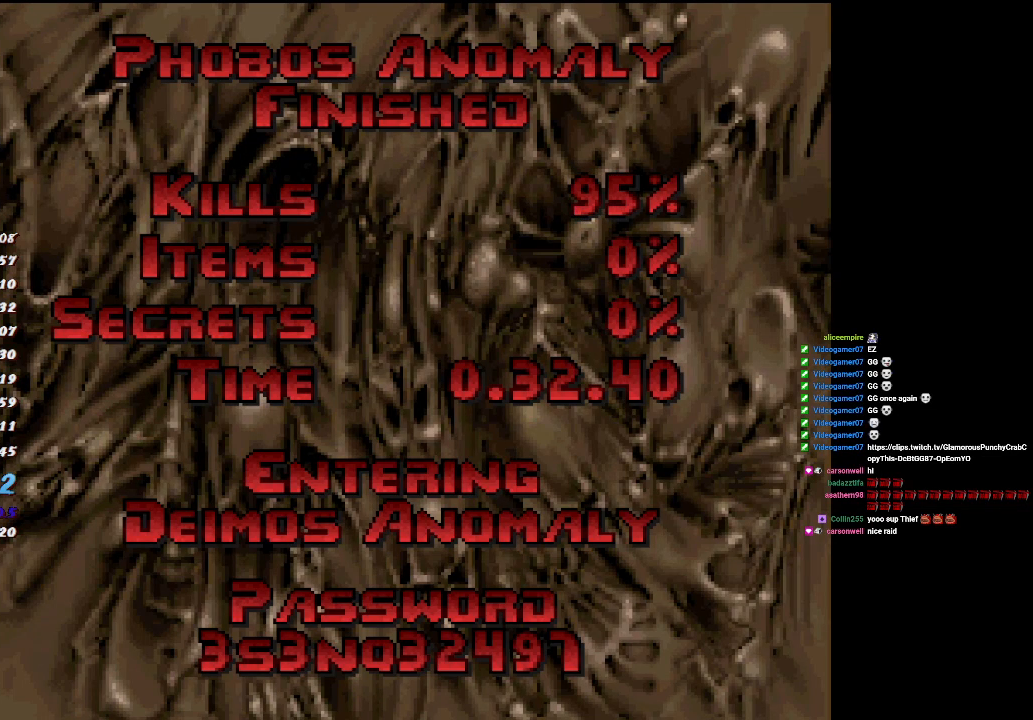
{"keys": [], "mouse": [], "events": []}